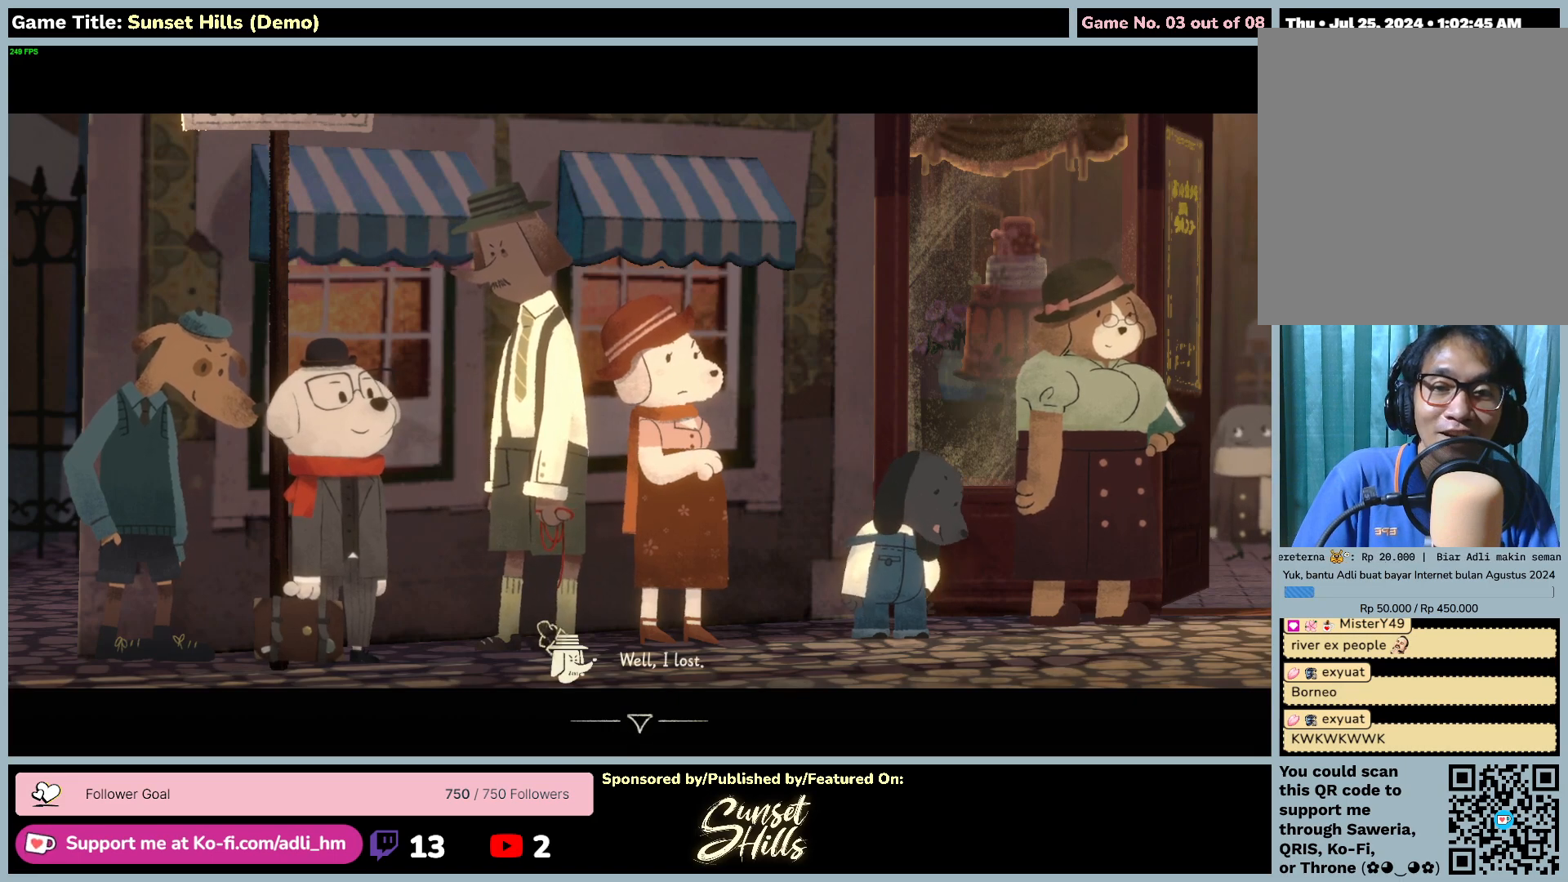
Gameplay with keyboard and mouse; each line is a JSON object with the keys and mouse buttons held at the frame after it. "events" lists presses ("down") and releases ("up") of "0", "1", "2", "3", "4", "5", "6", "7", "8", "9", "a", "alt", "b", "c", "caps_lock", "ctrl", "d", "down", "e", "escape", "f", "f1", "f2", "f3", "f4", "f5", "f6", "f7", "f8", "g", "h", "i", "j", "k", "l", "left", "m", "n", "o", "p", "q", "r", "return", "right", "s", "shift", "space", "t", "tab", "tilde", "u", "up", "v", "w", "x", "y", "z", "mouse_left", "mouse_wheel" and "mouse_right" between this image and that frame as [ms after this image, input, new state], when the widget could be followed in between. "mouse_left", "mouse_wheel", "mouse_right" = the "left", "wheel", "right" buttons of the "mouse" list. No other keys are recorded. "wheel" means that the mouse wheel is clicked or scrolled. Mouse movement is not recorded.
{"keys": [], "mouse": [], "events": [[50, "mouse_left", "down"], [450, "mouse_left", "up"]]}
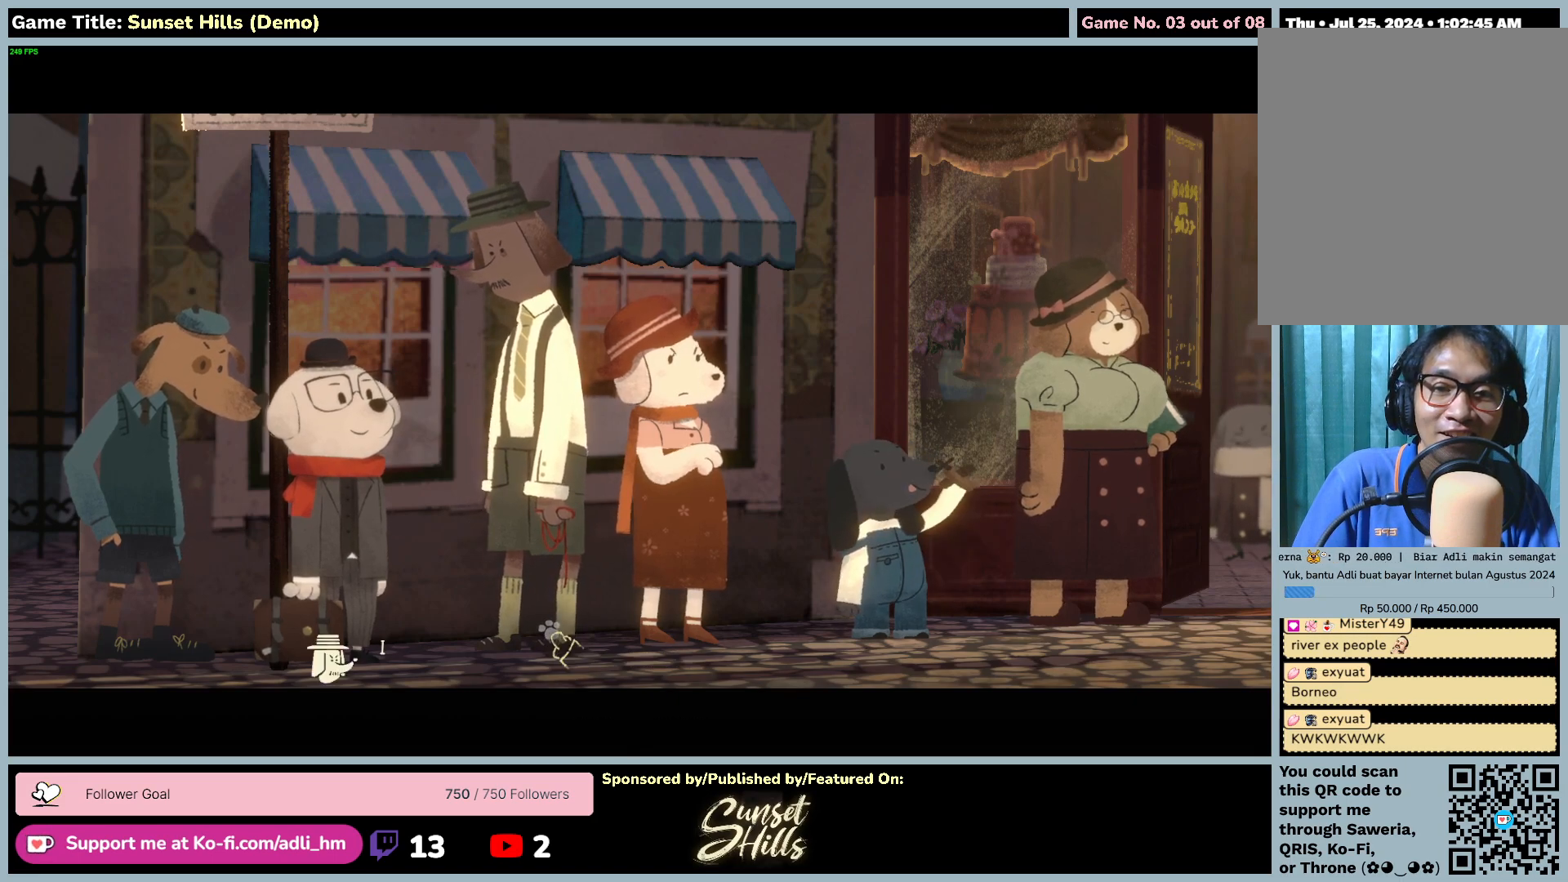
{"keys": [], "mouse": [], "events": []}
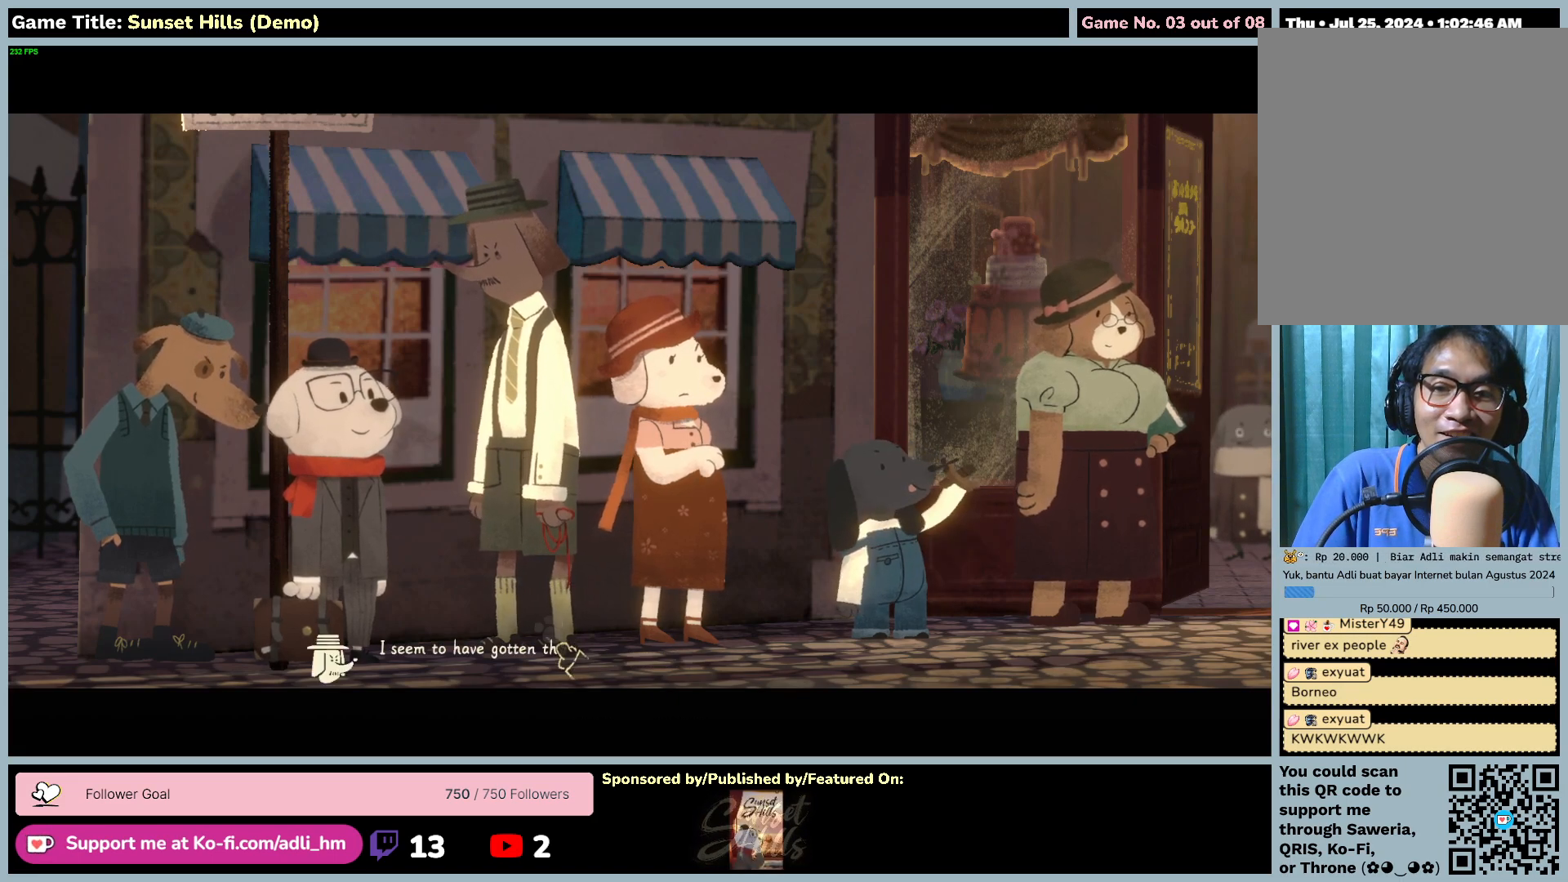
{"keys": [], "mouse": ["left"], "events": [[367, "mouse_left", "down"]]}
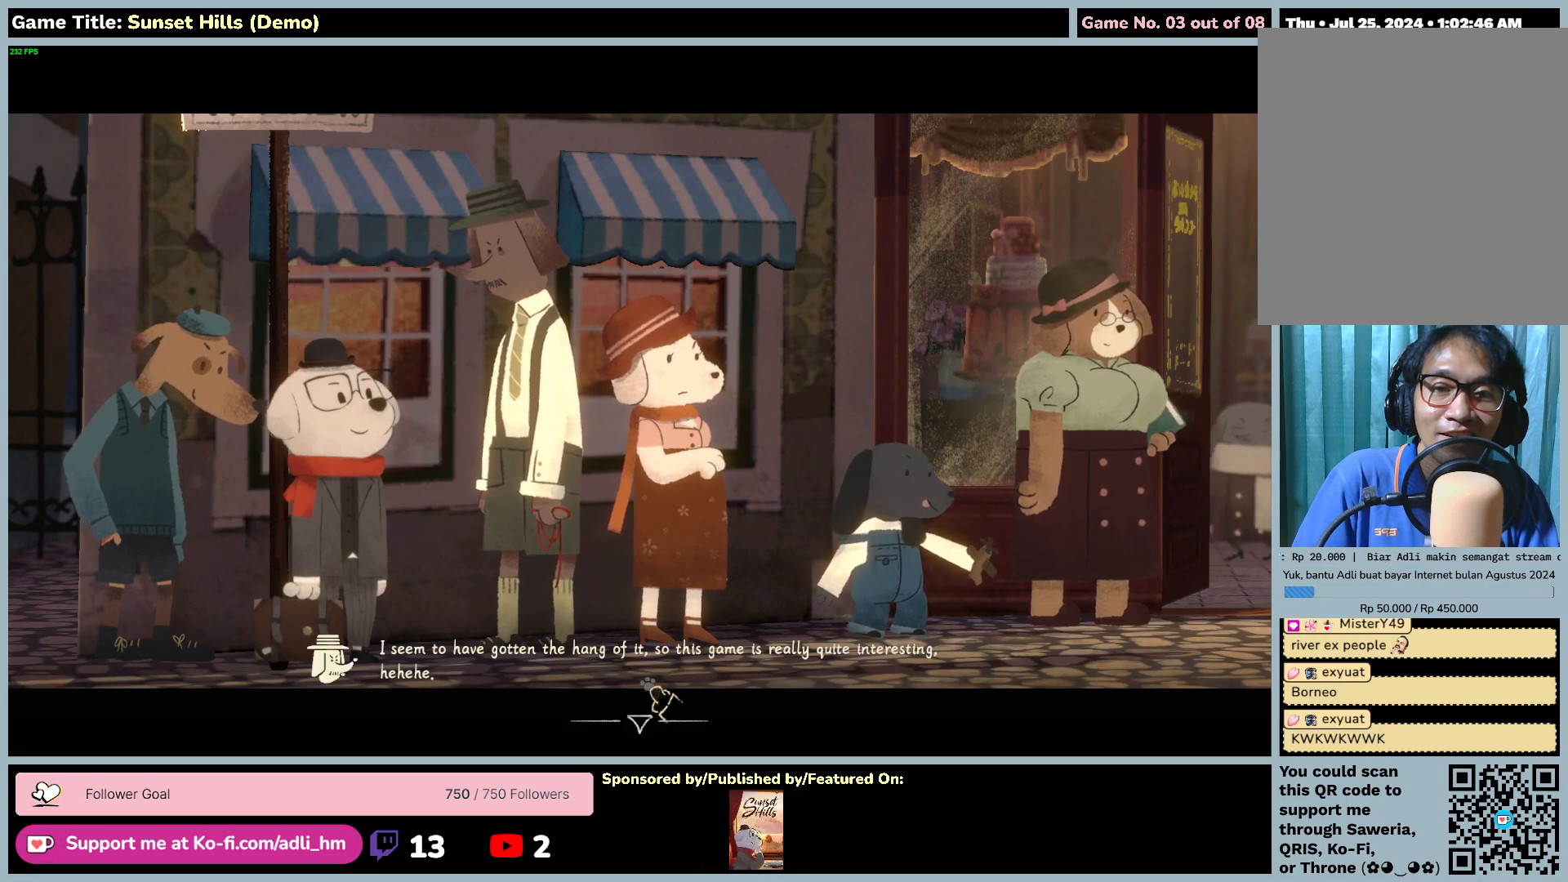
{"keys": [], "mouse": ["left"], "events": [[184, "mouse_left", "up"], [500, "mouse_left", "down"]]}
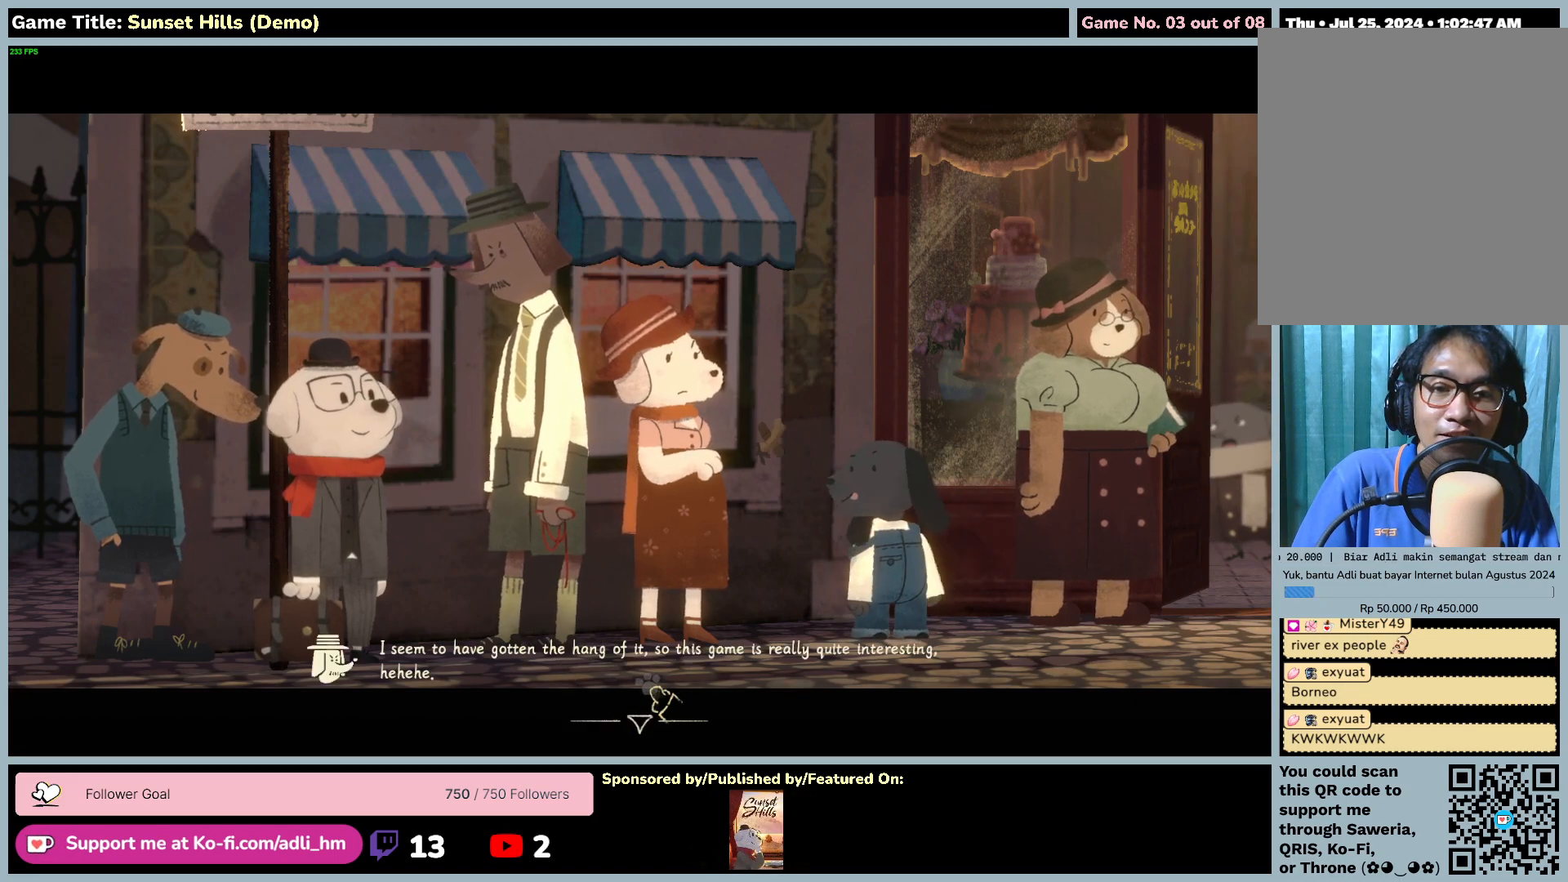
{"keys": [], "mouse": [], "events": [[384, "mouse_left", "up"]]}
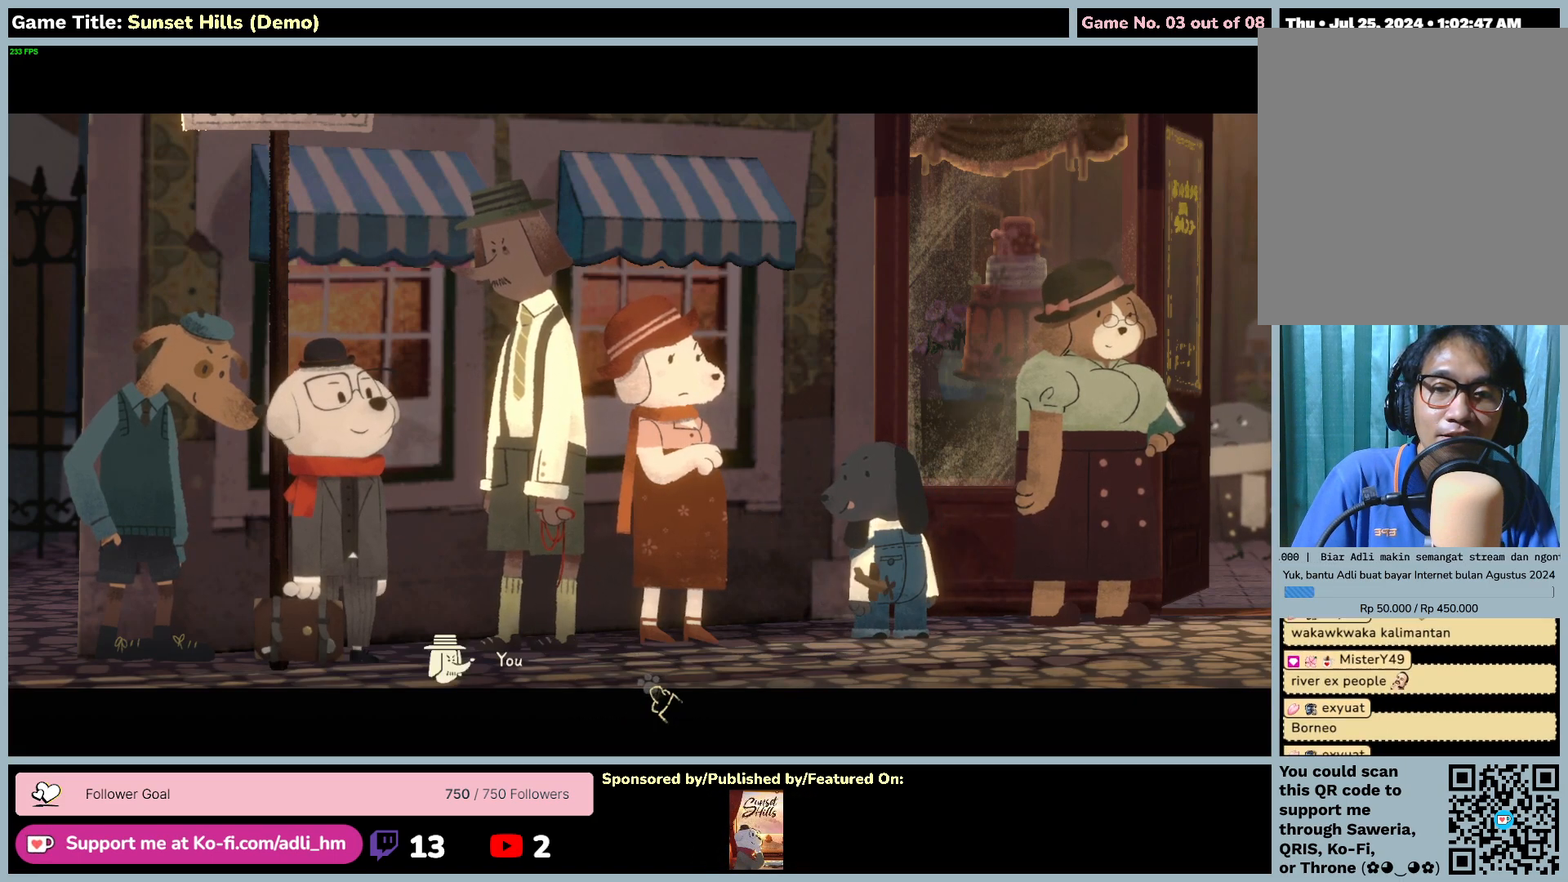
{"keys": [], "mouse": [], "events": []}
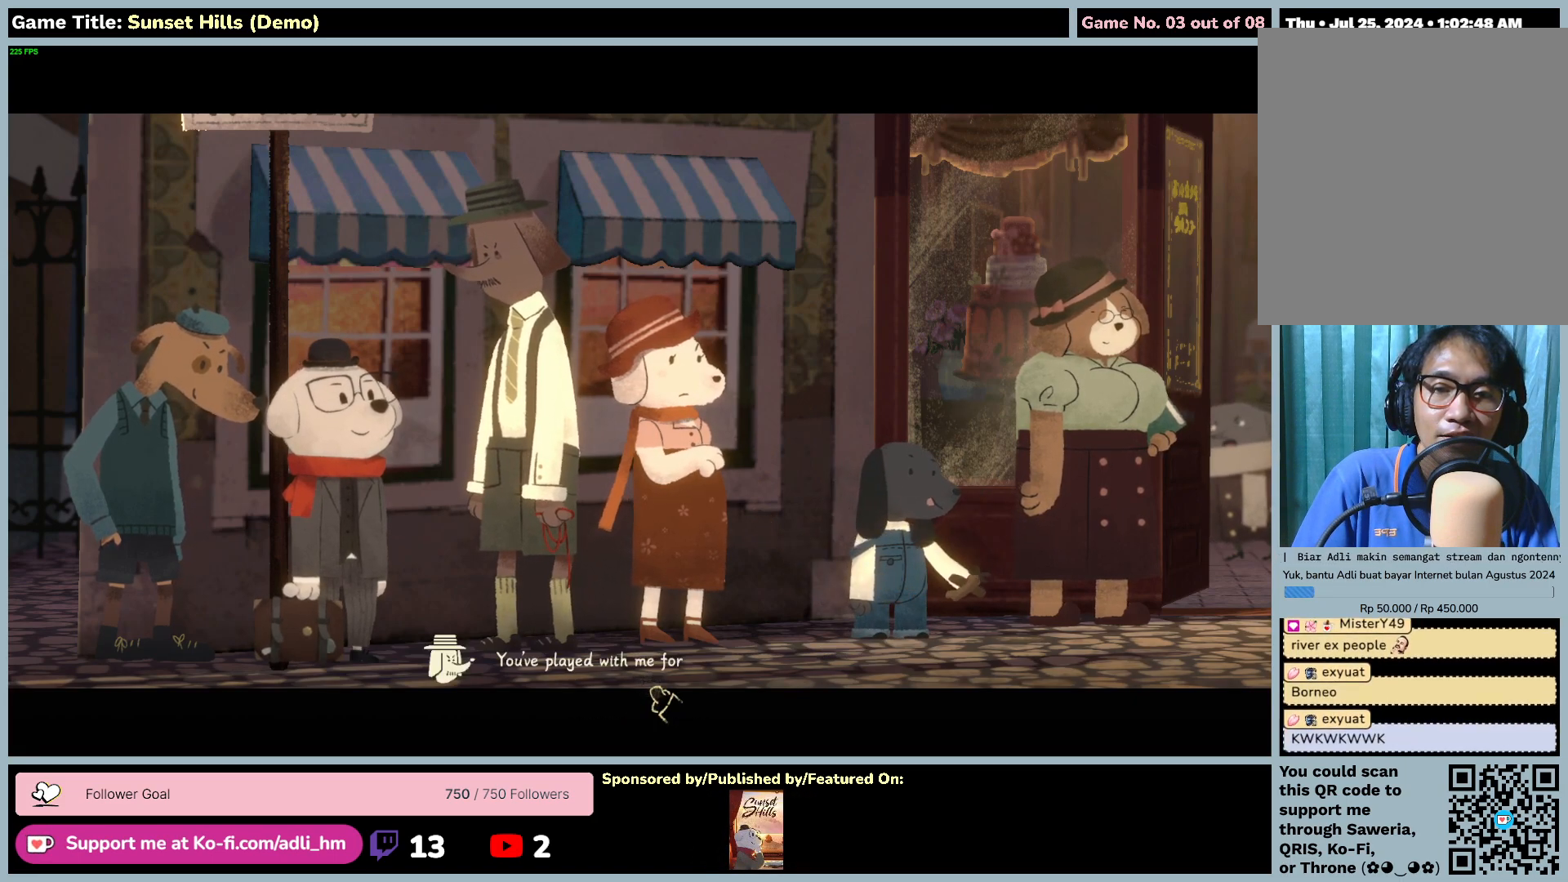
{"keys": [], "mouse": [], "events": []}
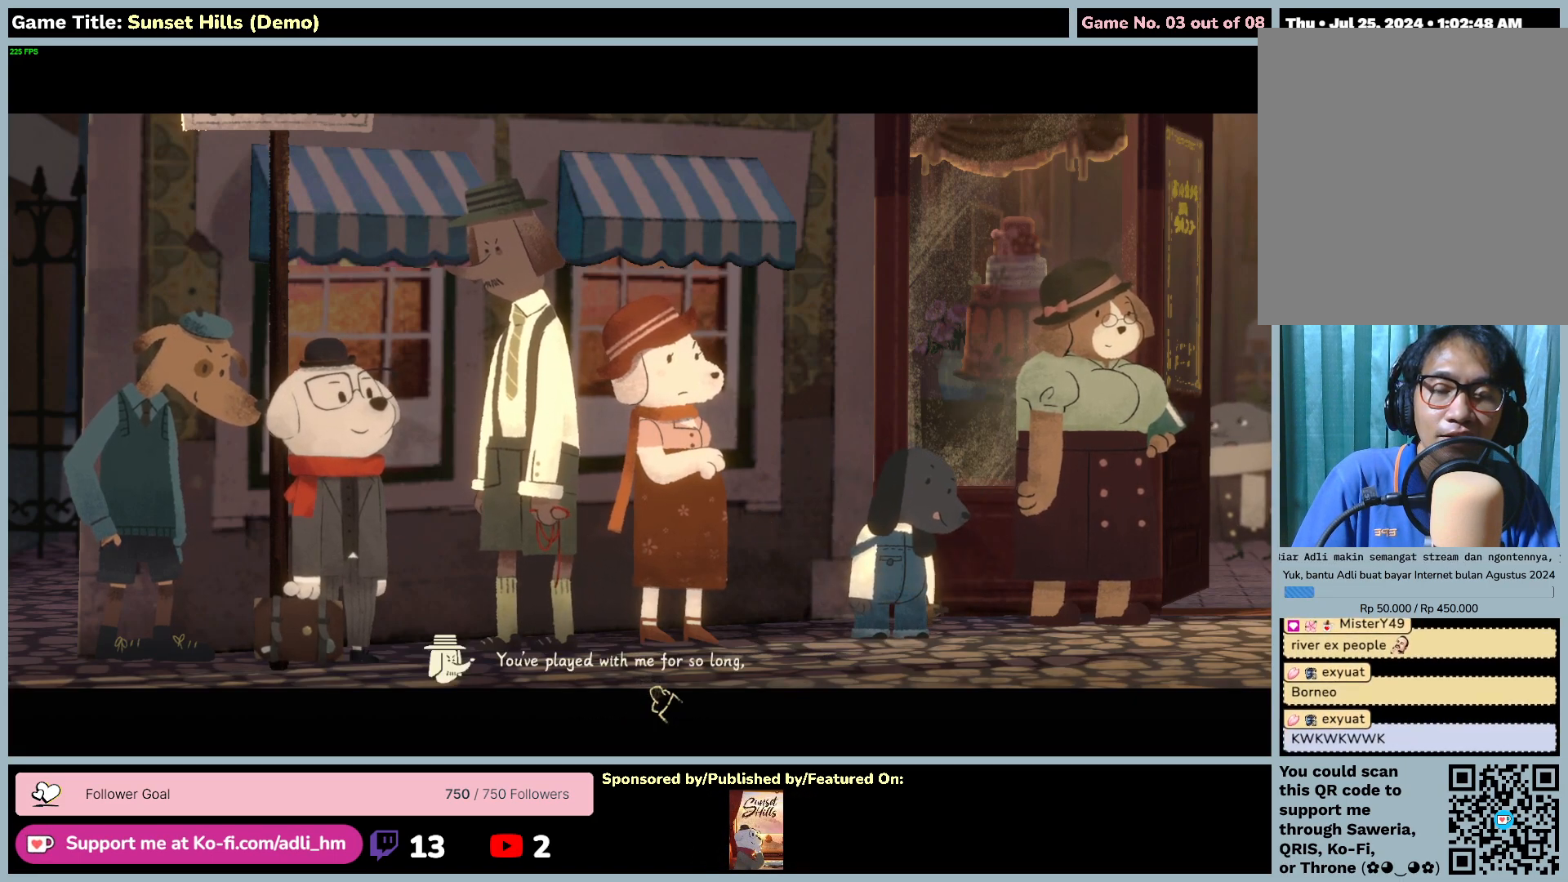
{"keys": [], "mouse": [], "events": [[117, "mouse_left", "down"], [450, "mouse_left", "up"]]}
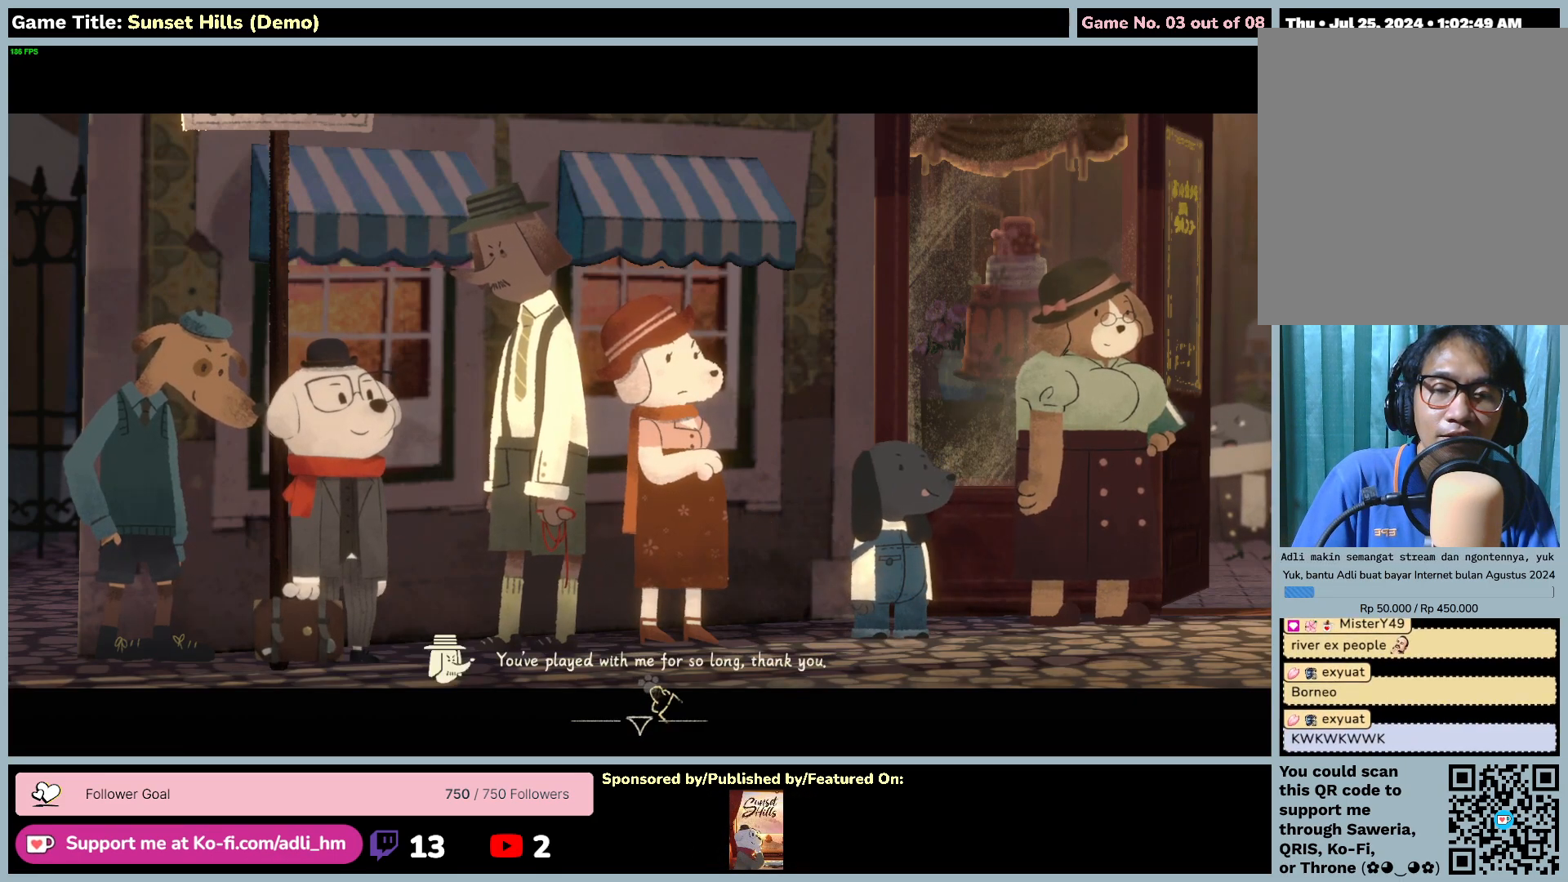
{"keys": [], "mouse": [], "events": []}
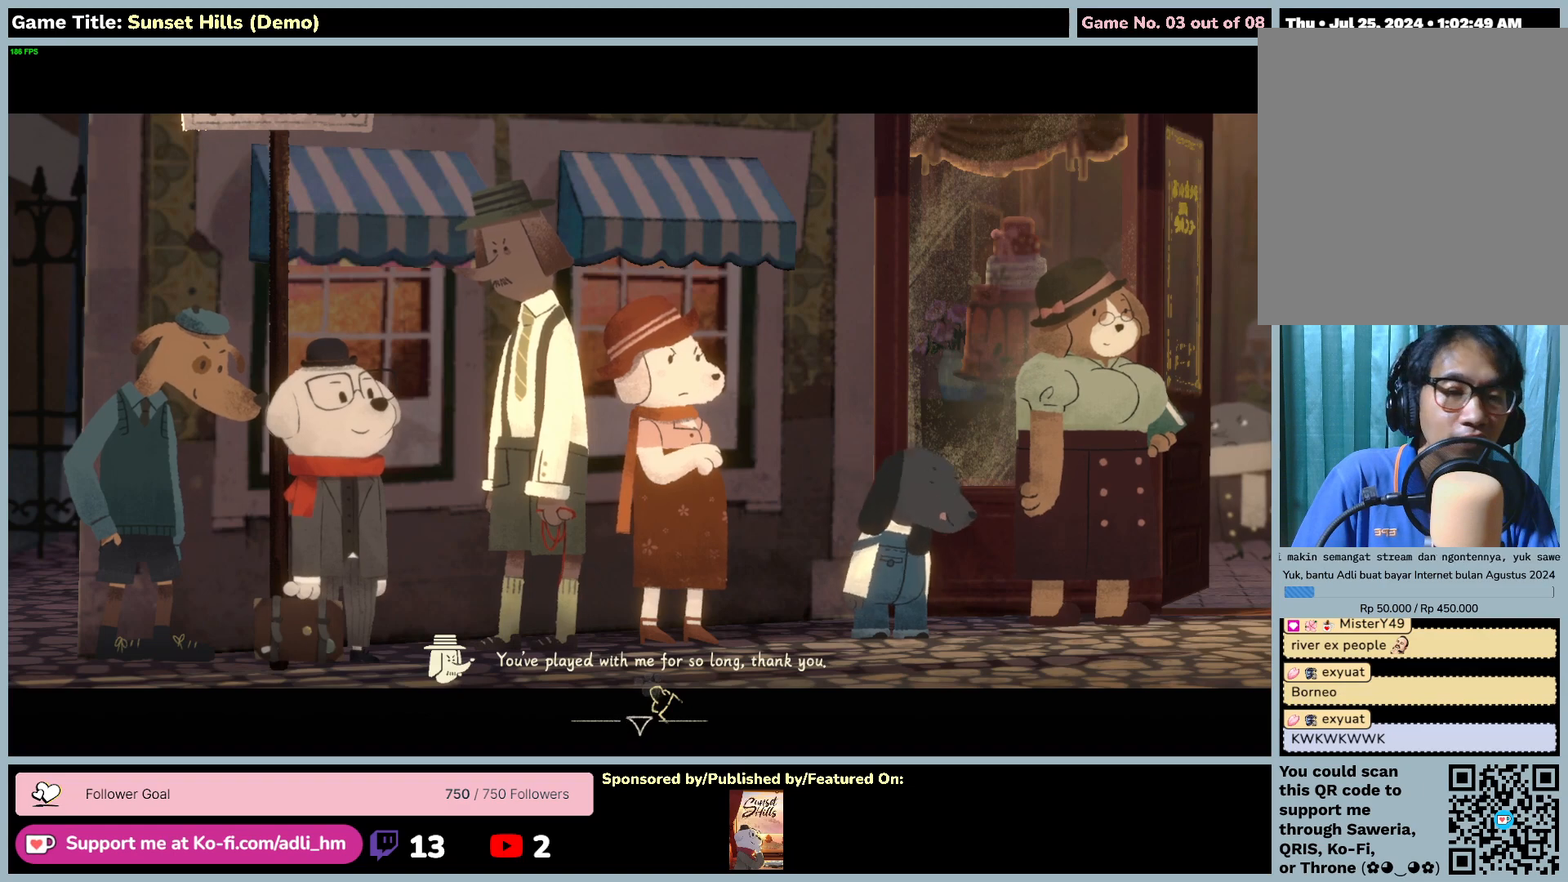
{"keys": [], "mouse": [], "events": []}
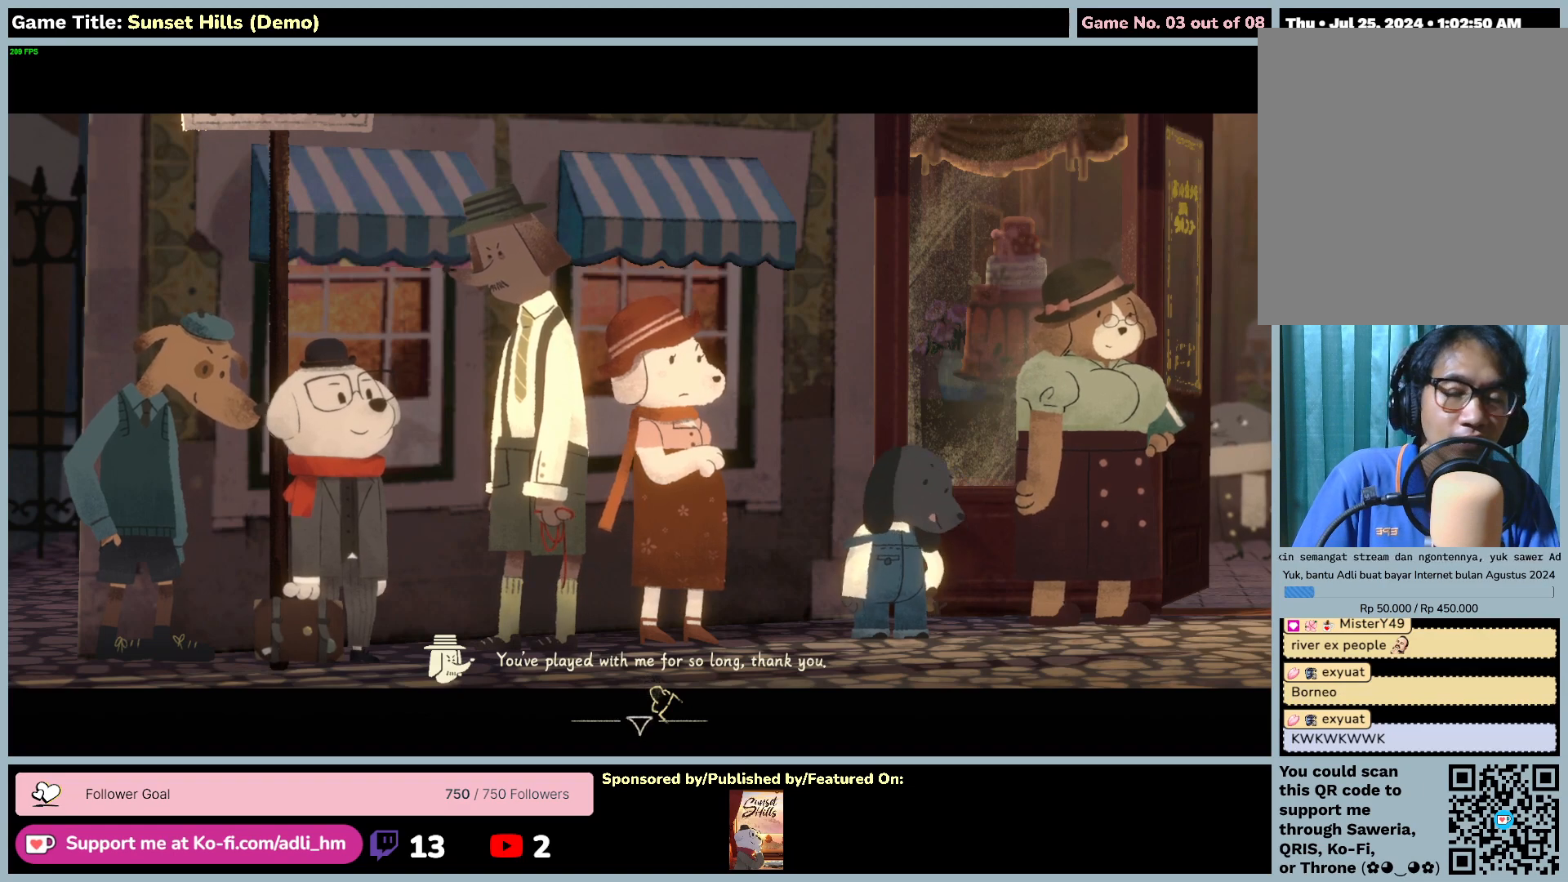
{"keys": [], "mouse": ["left"], "events": [[334, "mouse_left", "down"]]}
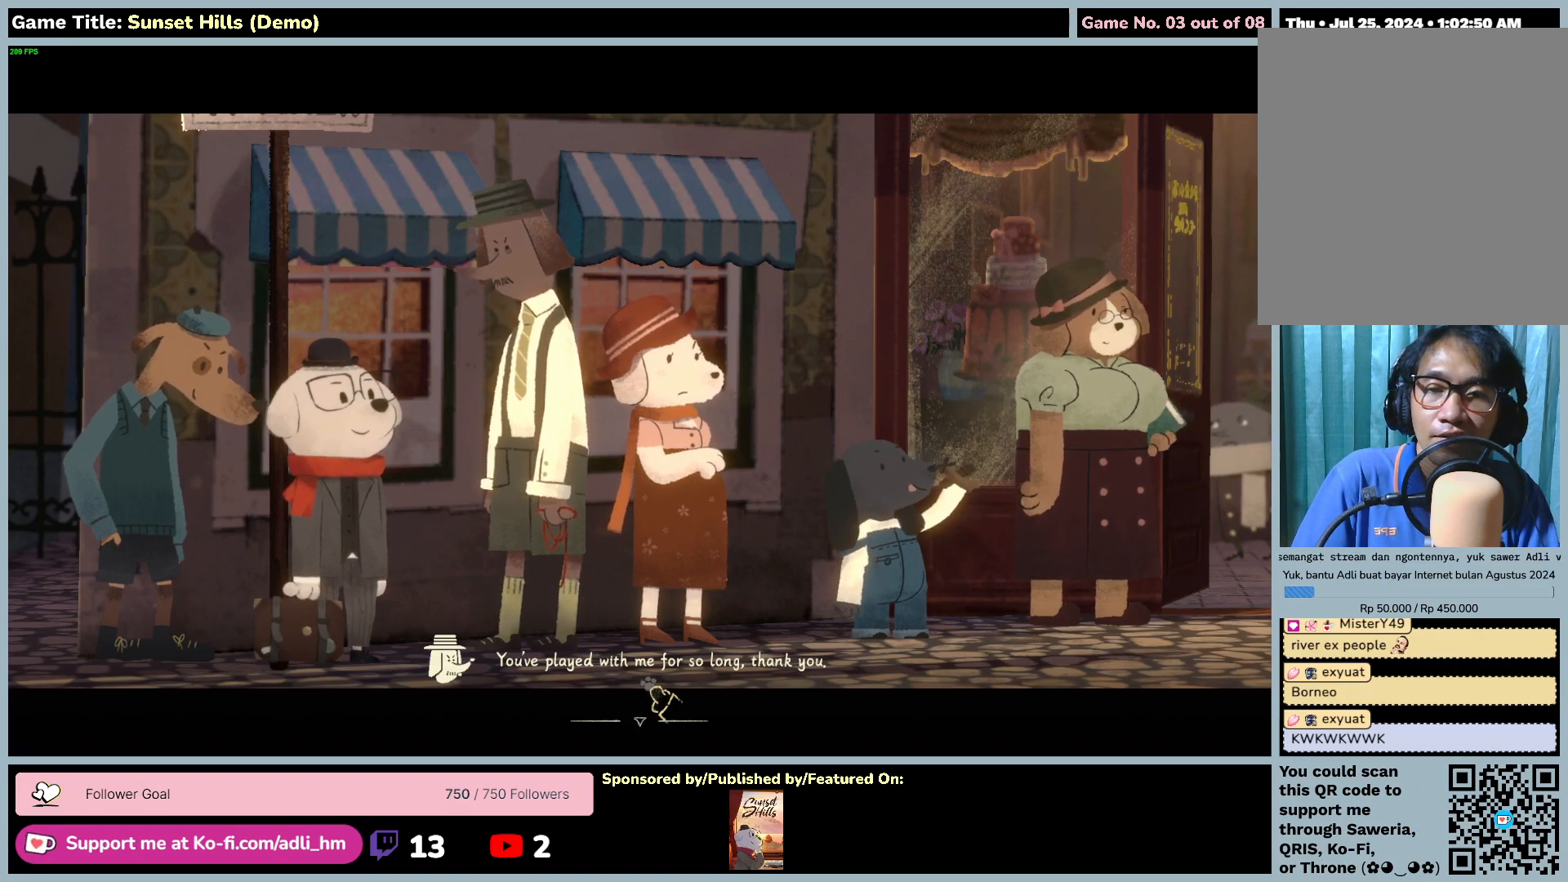
{"keys": [], "mouse": [], "events": [[117, "mouse_left", "up"]]}
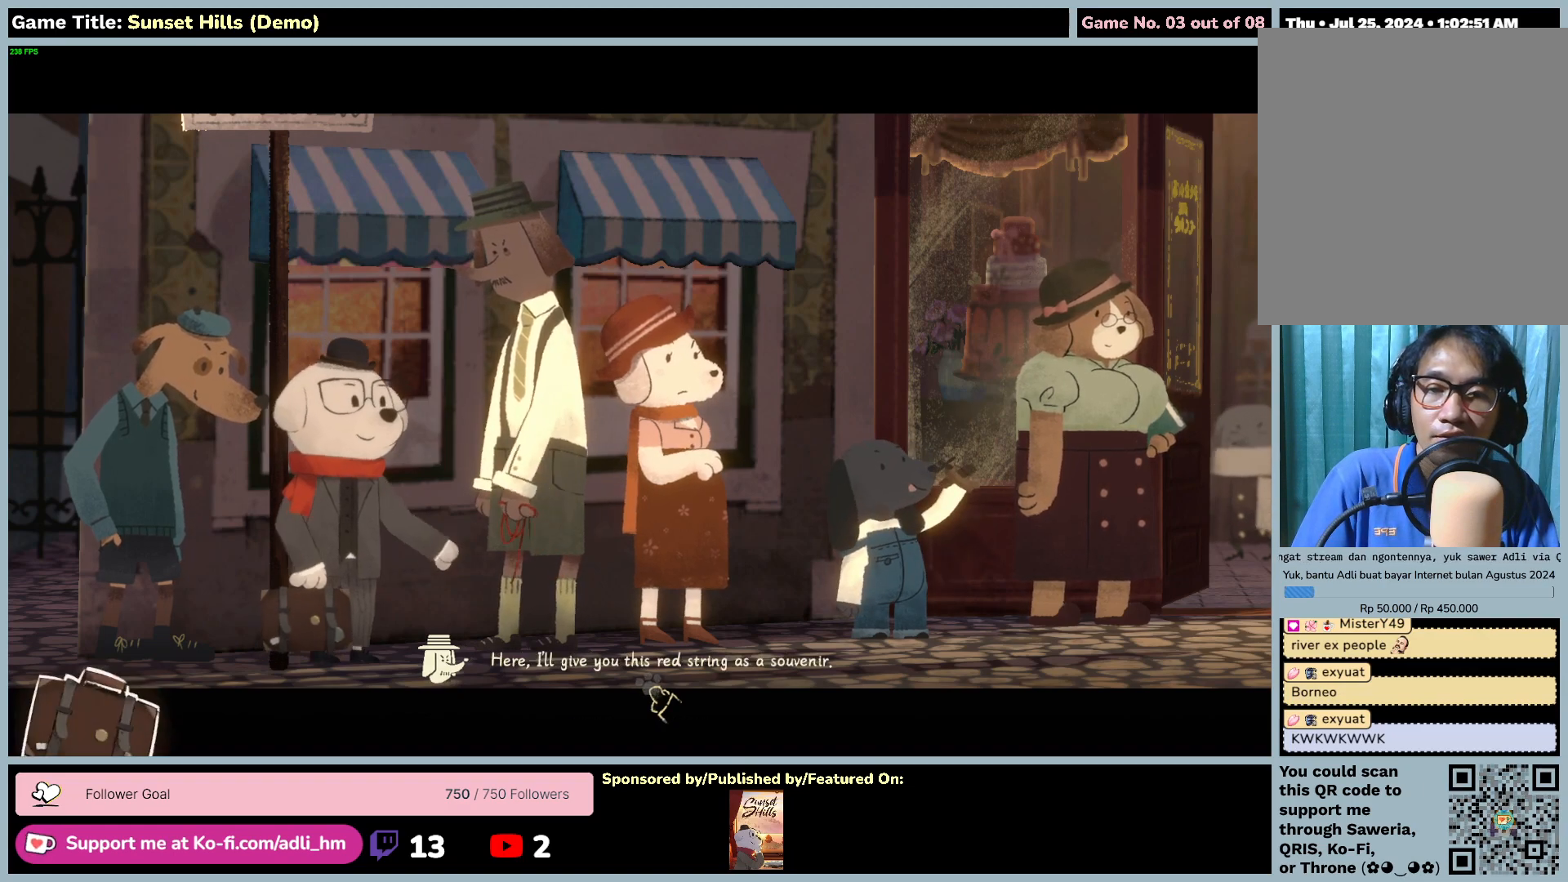
{"keys": [], "mouse": [], "events": []}
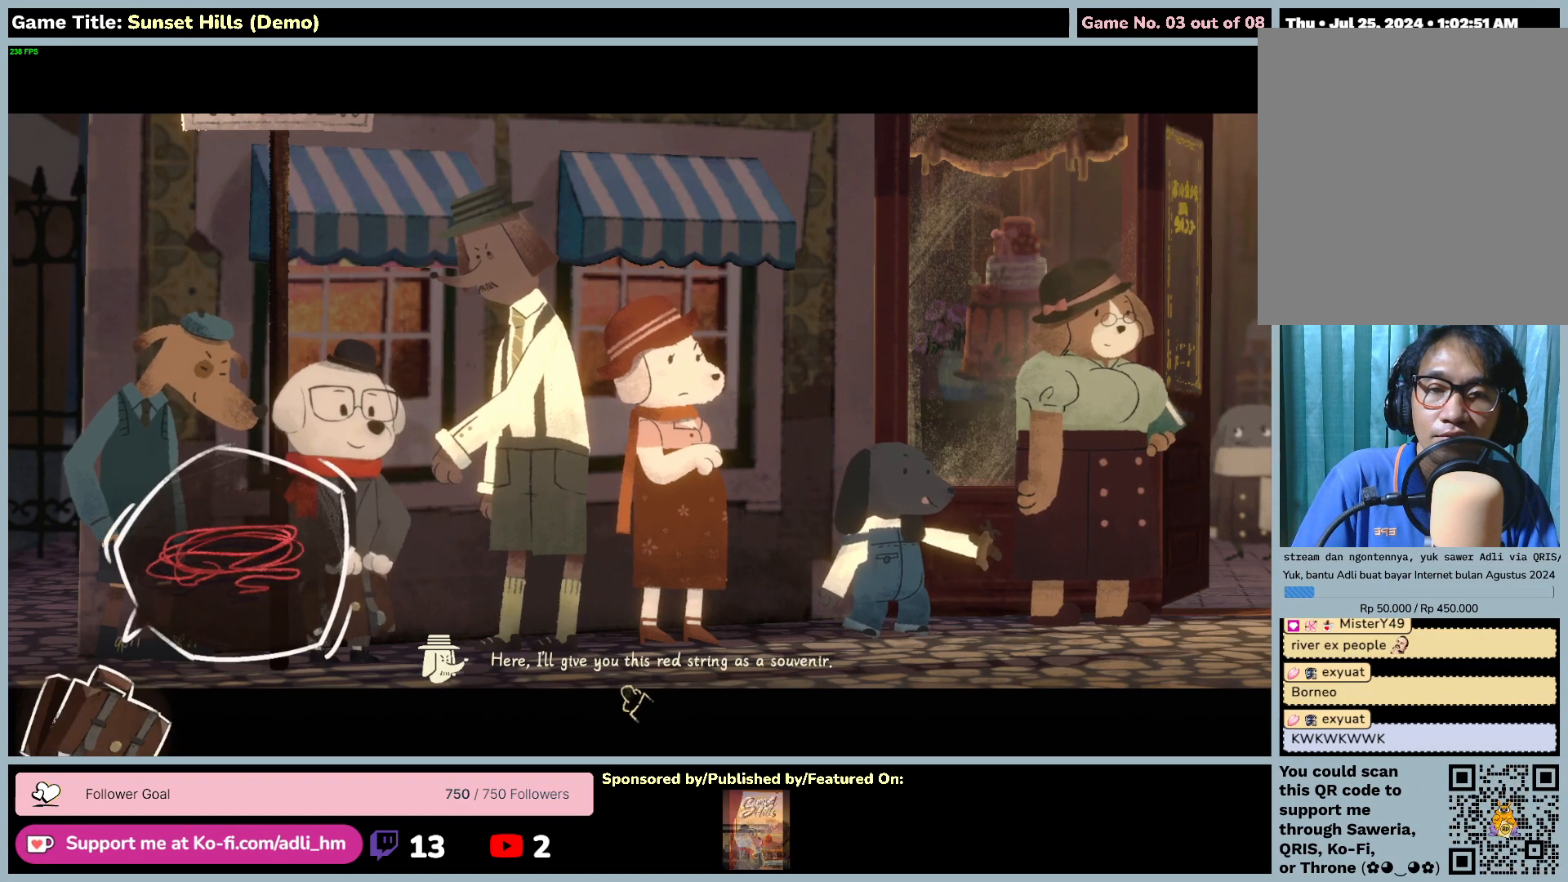
{"keys": [], "mouse": ["left"], "events": [[334, "mouse_left", "down"]]}
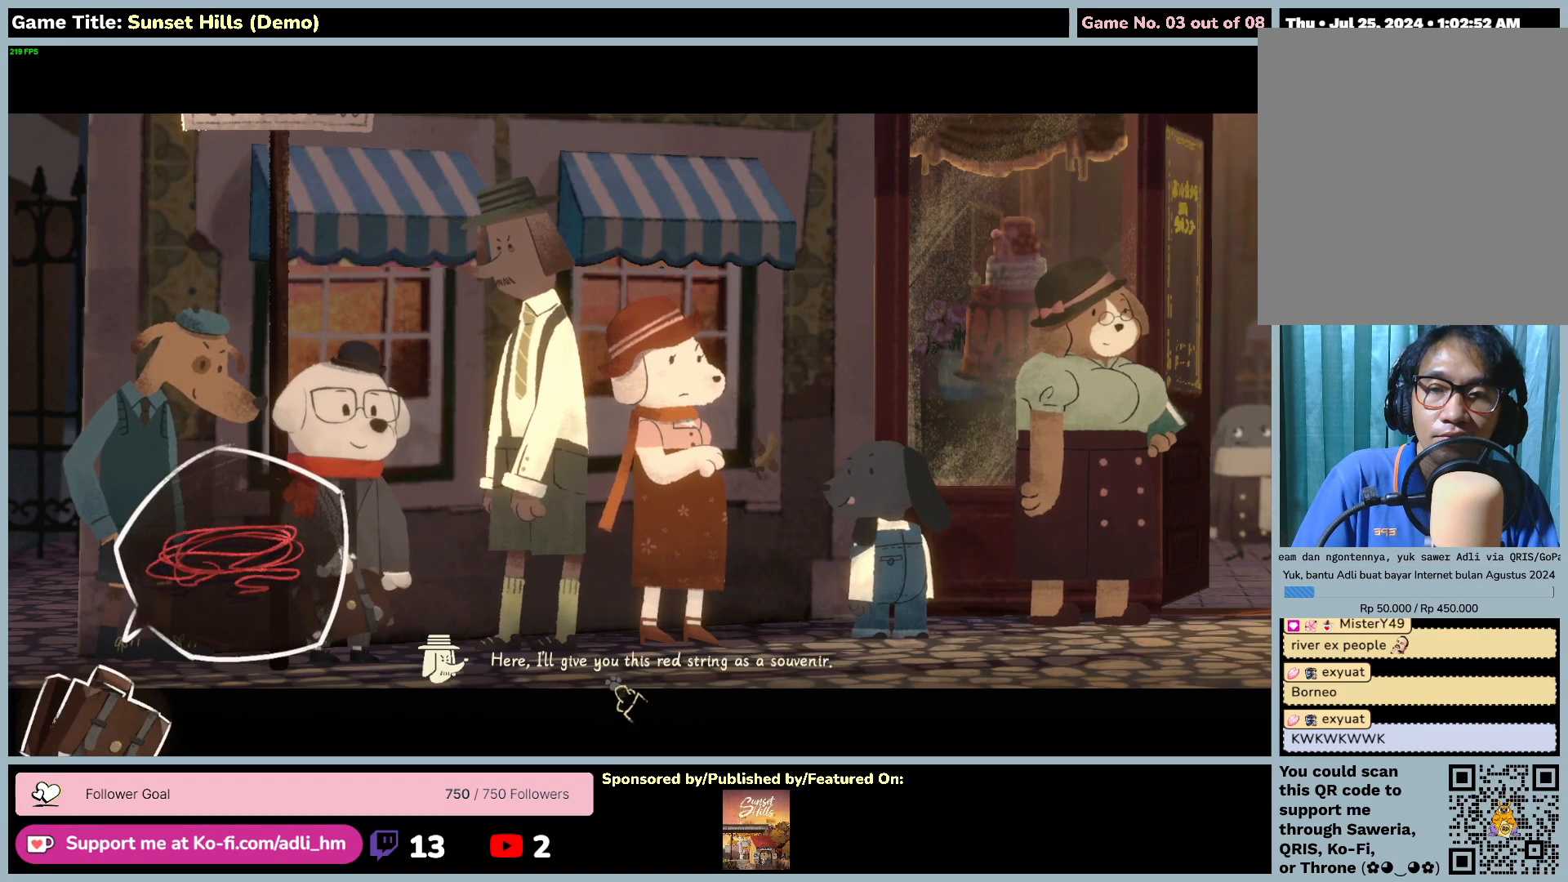
{"keys": [], "mouse": [], "events": [[134, "mouse_left", "up"]]}
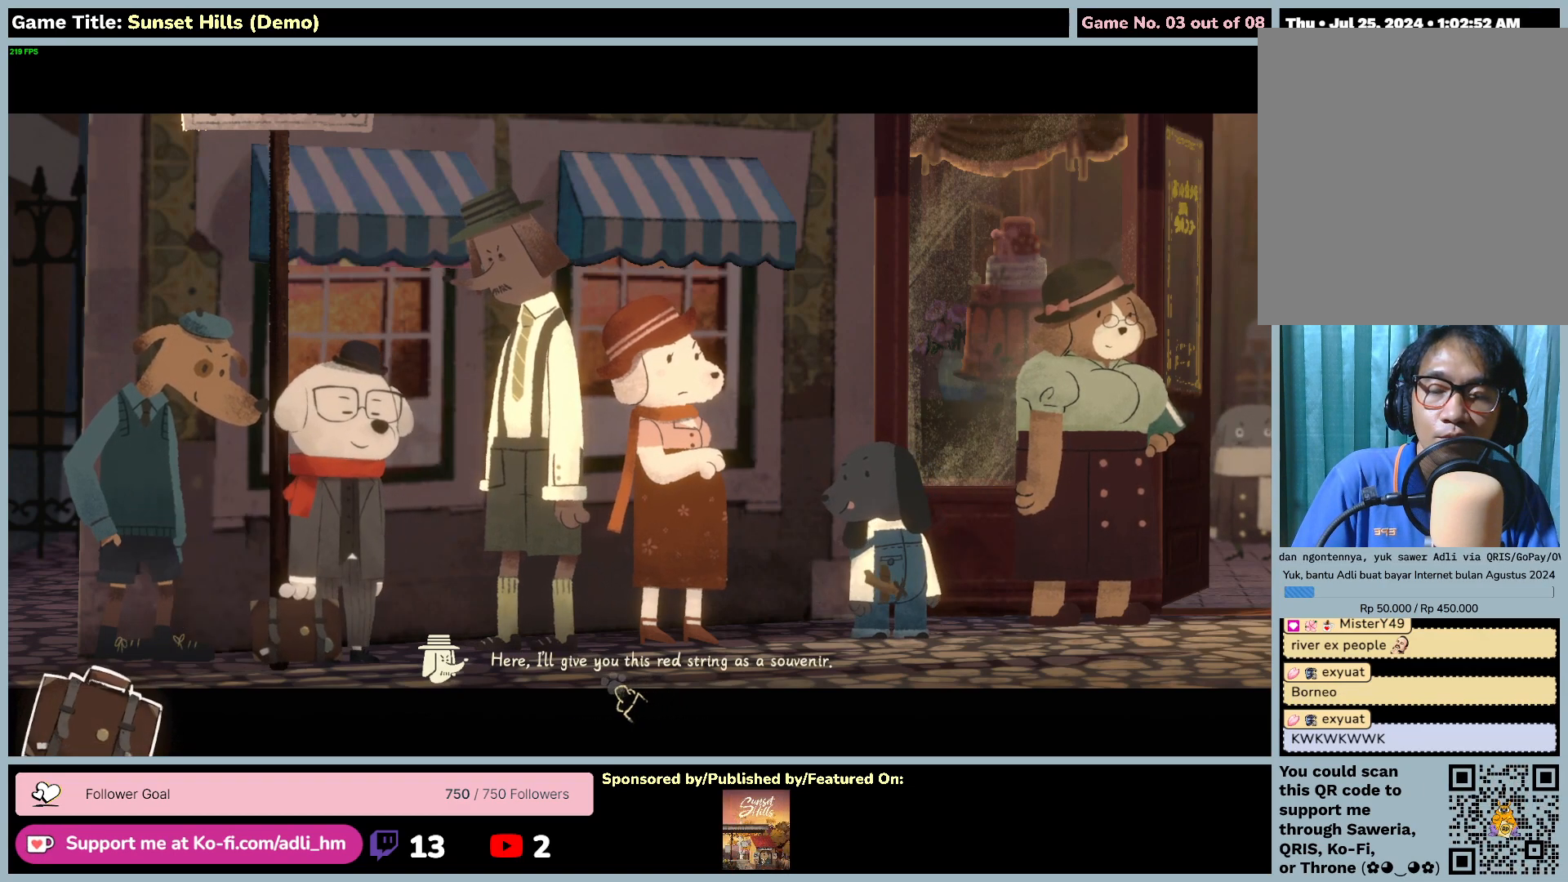
{"keys": [], "mouse": [], "events": []}
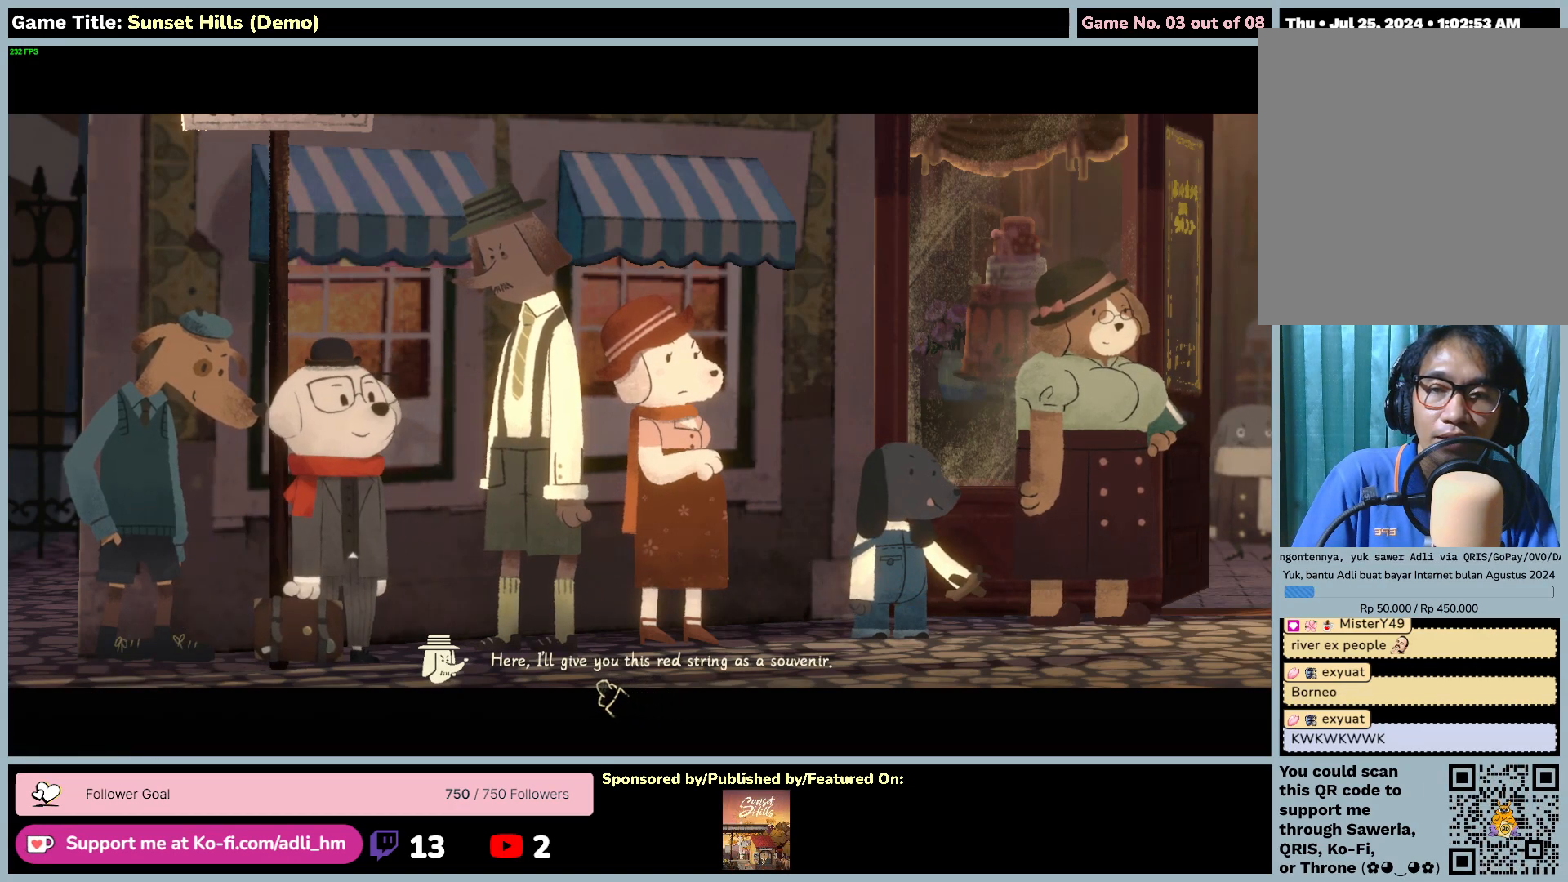
{"keys": [], "mouse": [], "events": []}
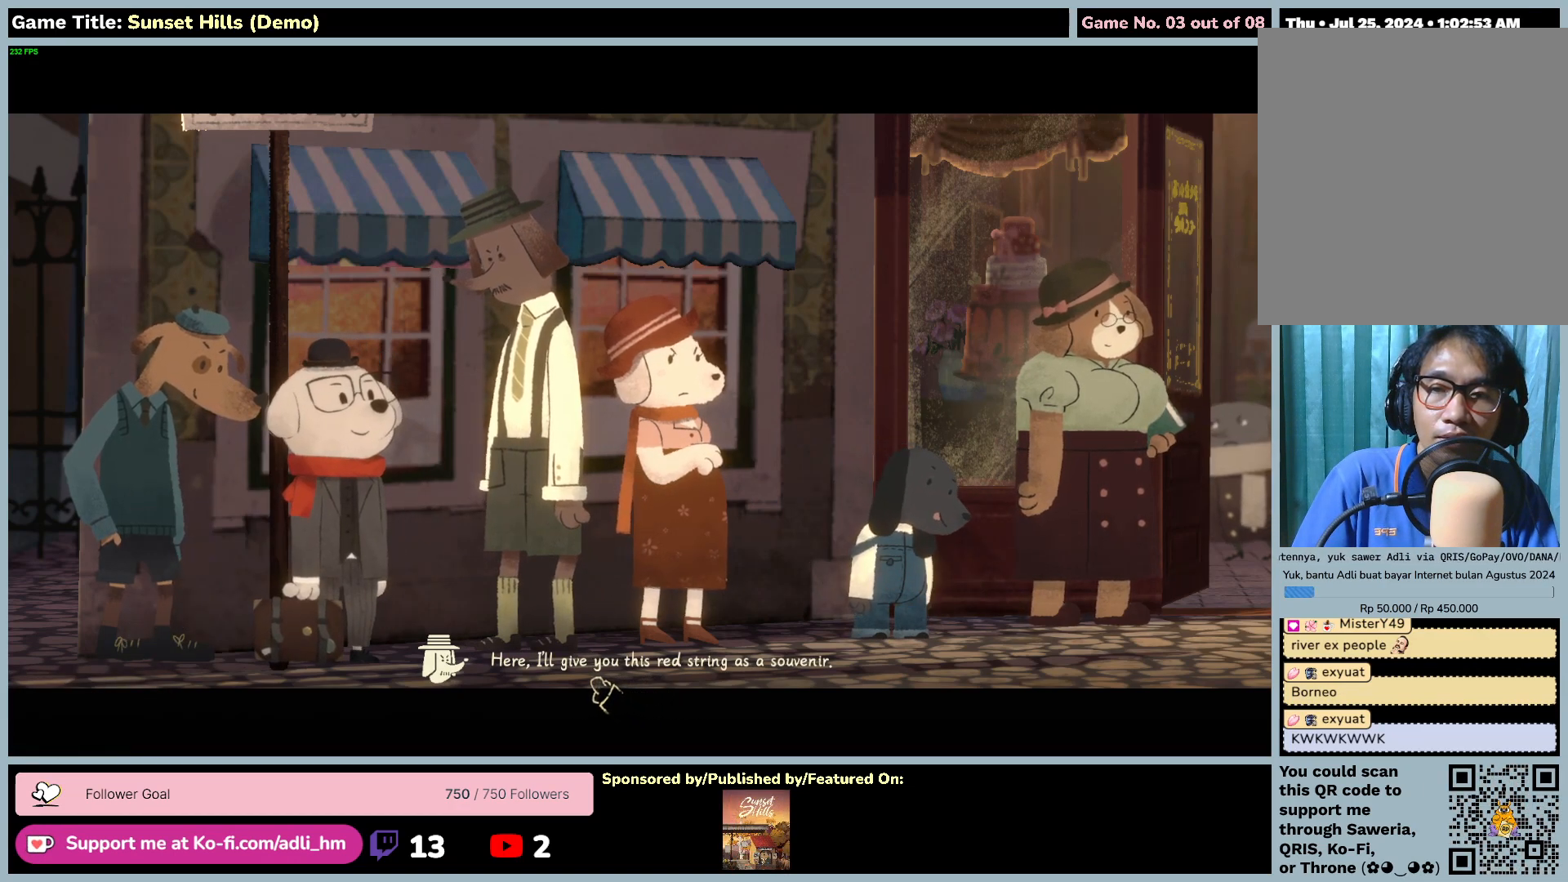
{"keys": [], "mouse": [], "events": []}
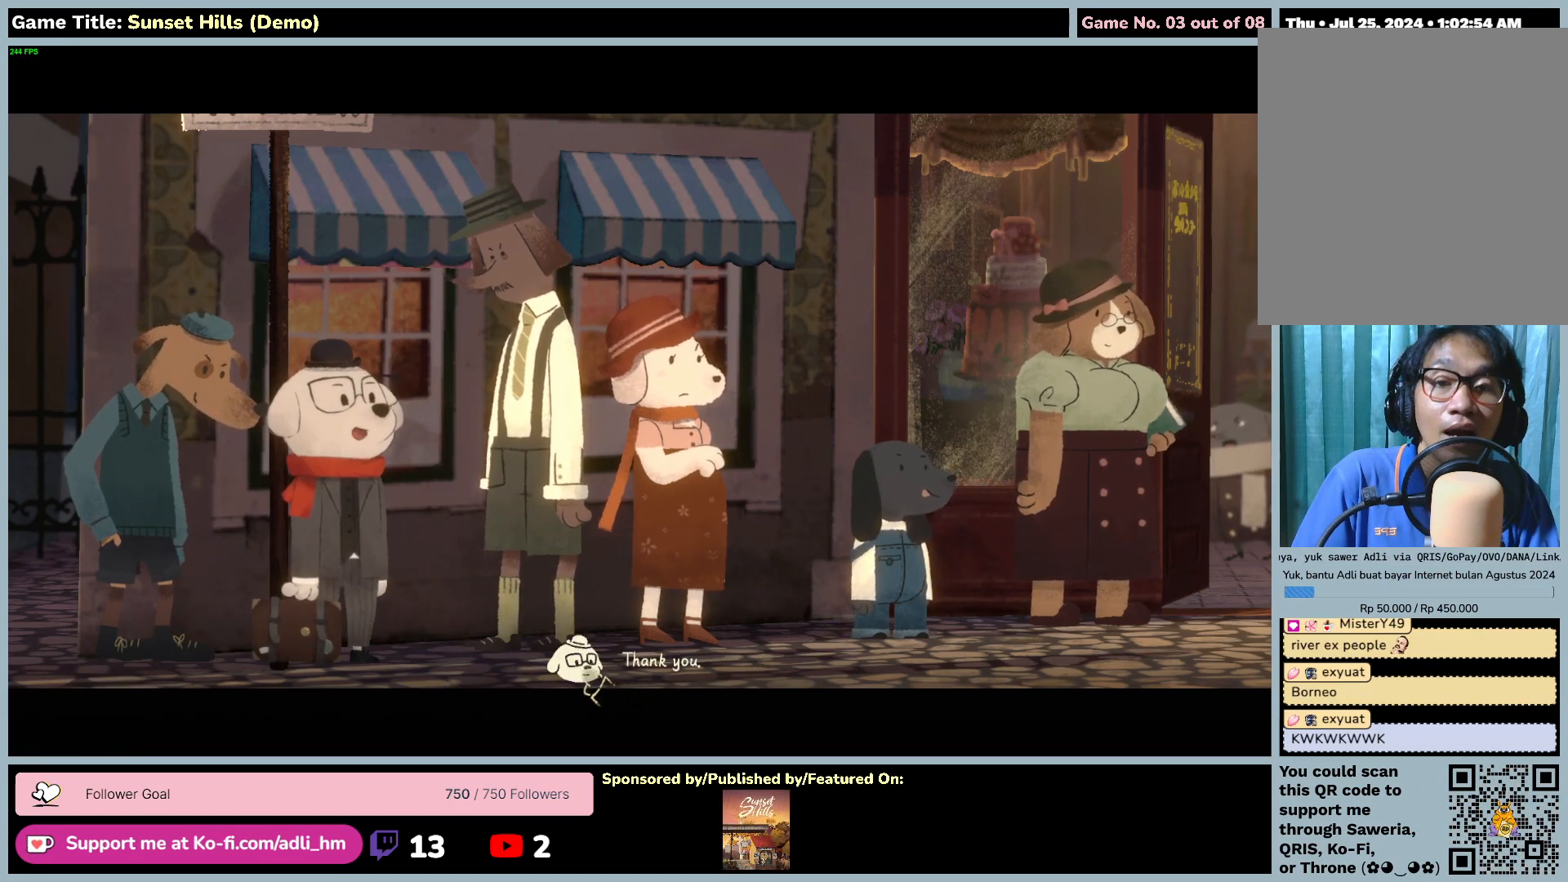
{"keys": [], "mouse": ["left"], "events": [[200, "mouse_left", "down"]]}
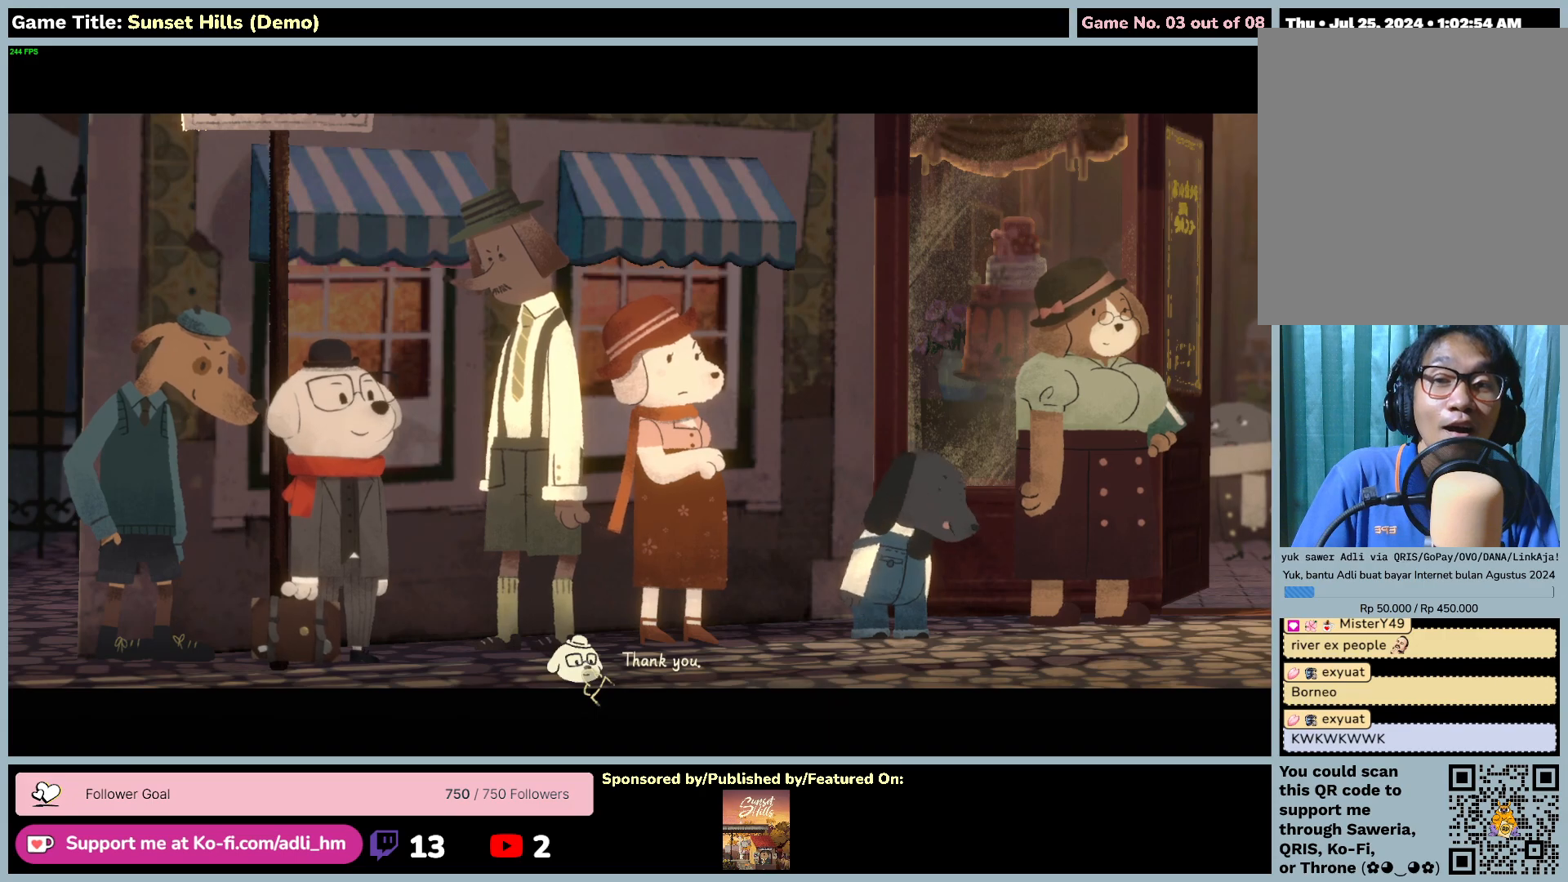
{"keys": [], "mouse": [], "events": [[34, "mouse_left", "up"]]}
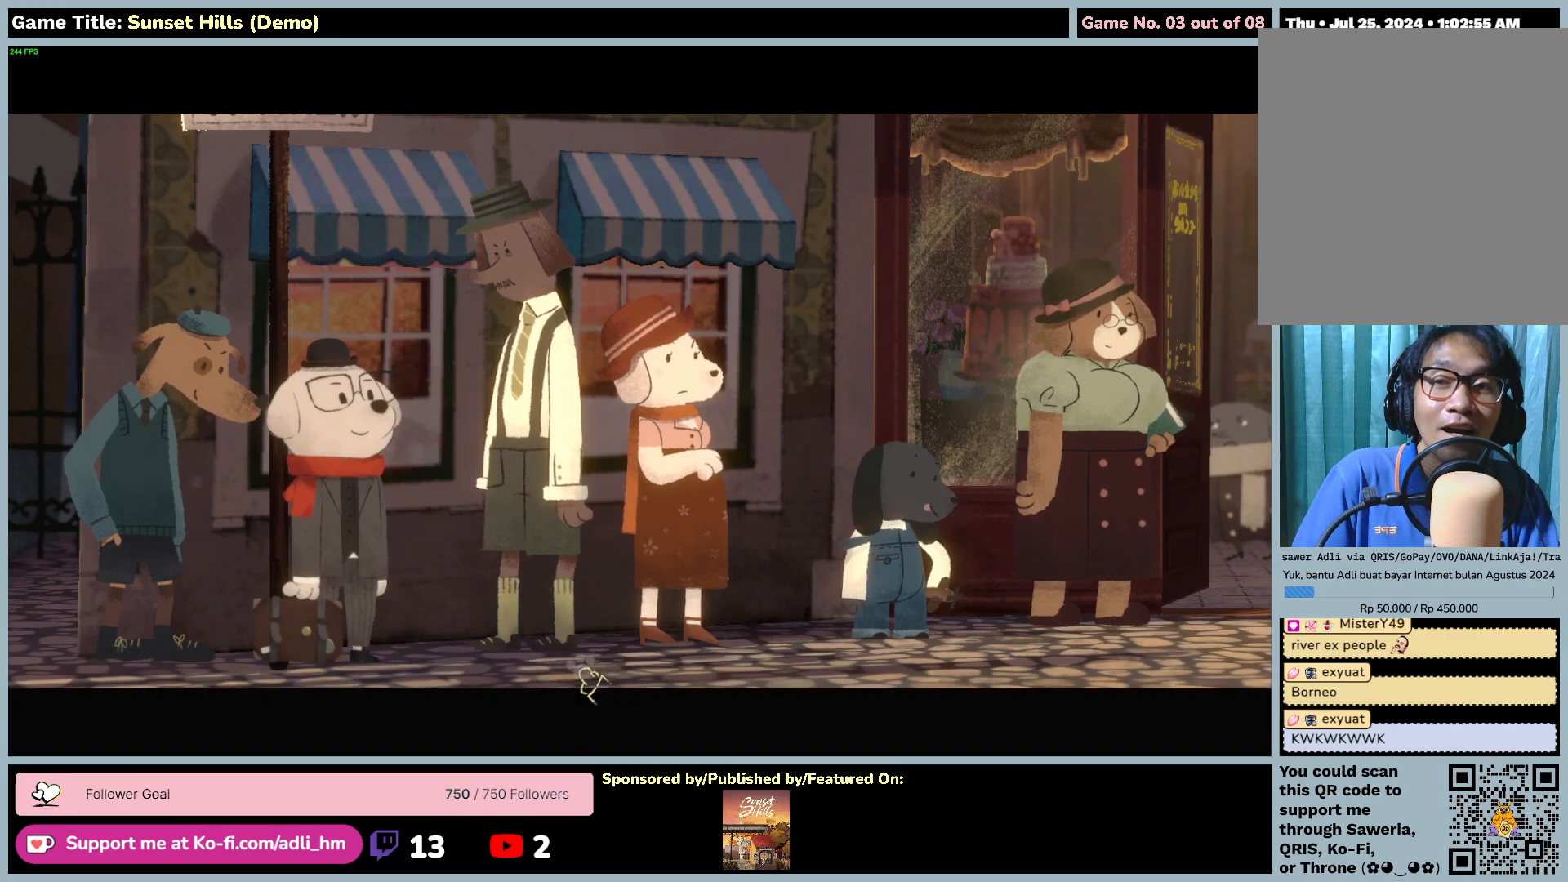
{"keys": [], "mouse": [], "events": []}
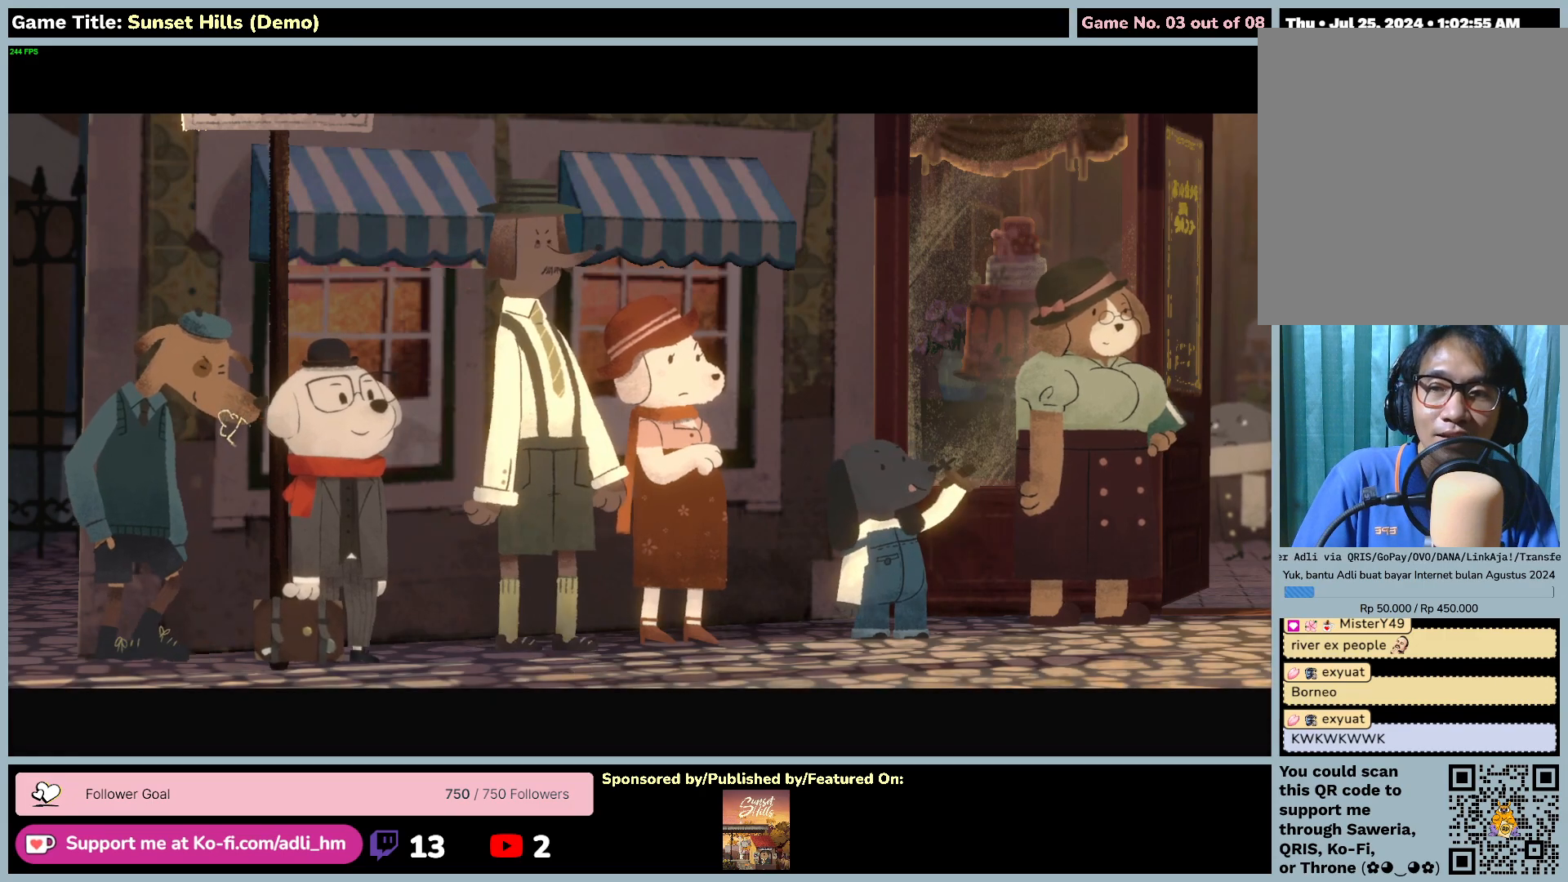
{"keys": [], "mouse": [], "events": []}
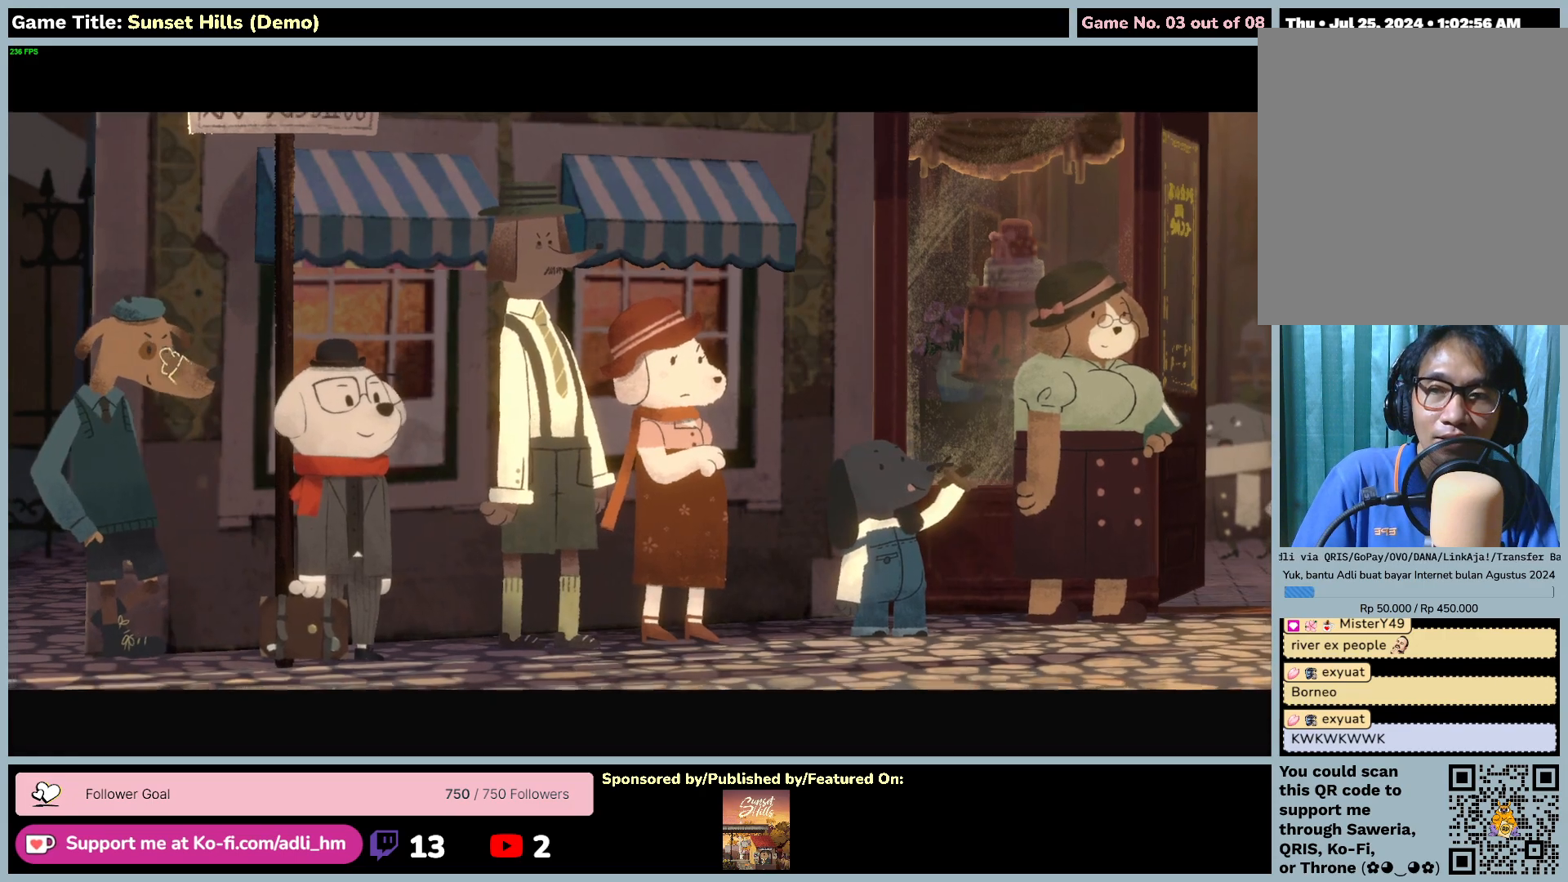
{"keys": [], "mouse": [], "events": []}
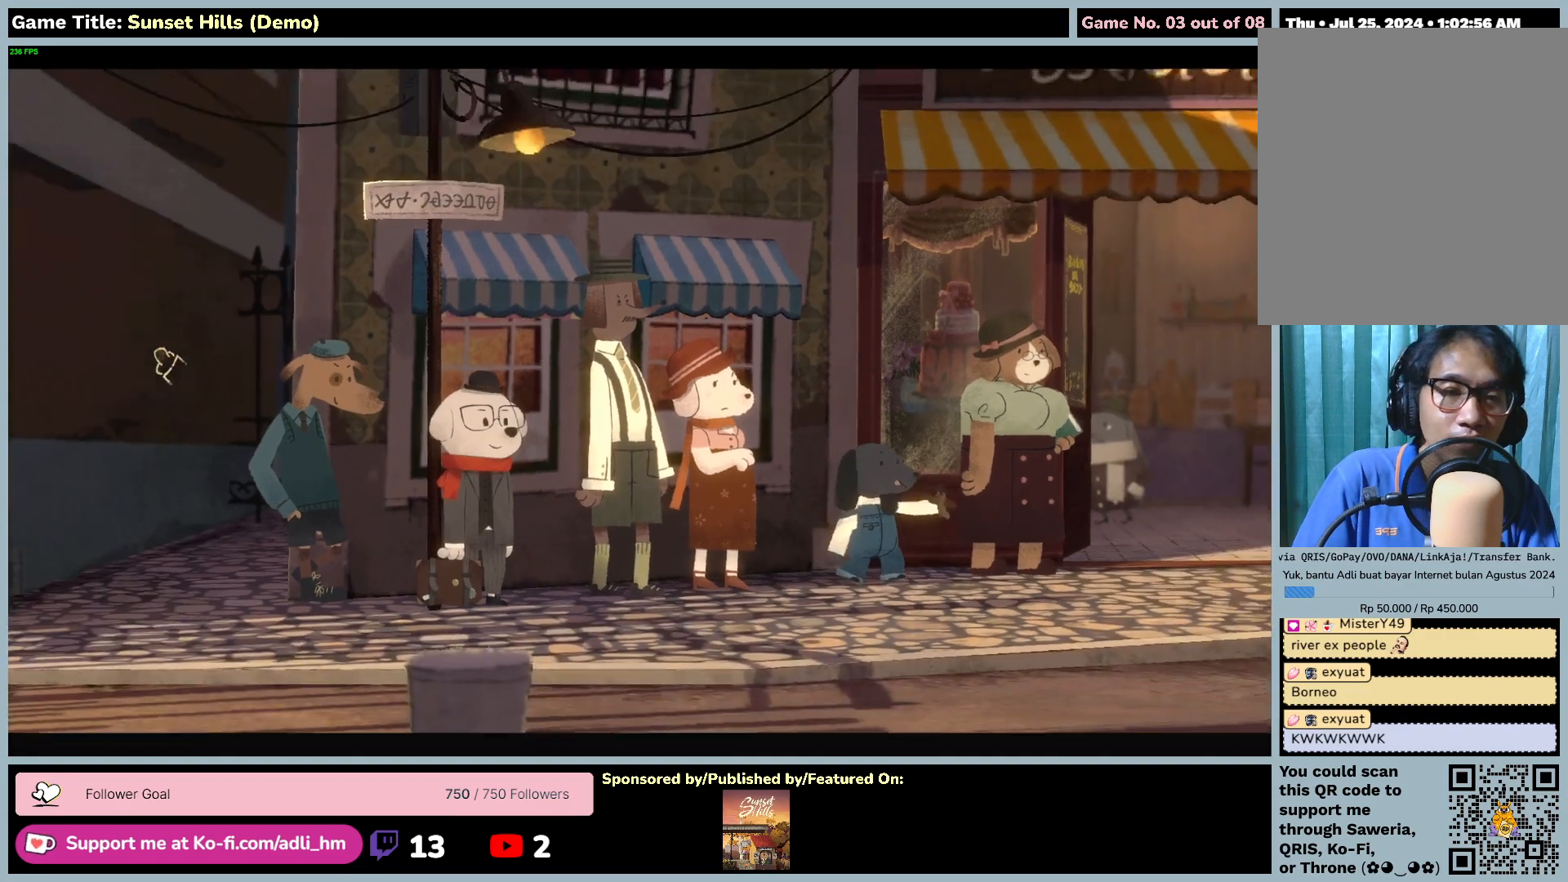
{"keys": [], "mouse": [], "events": []}